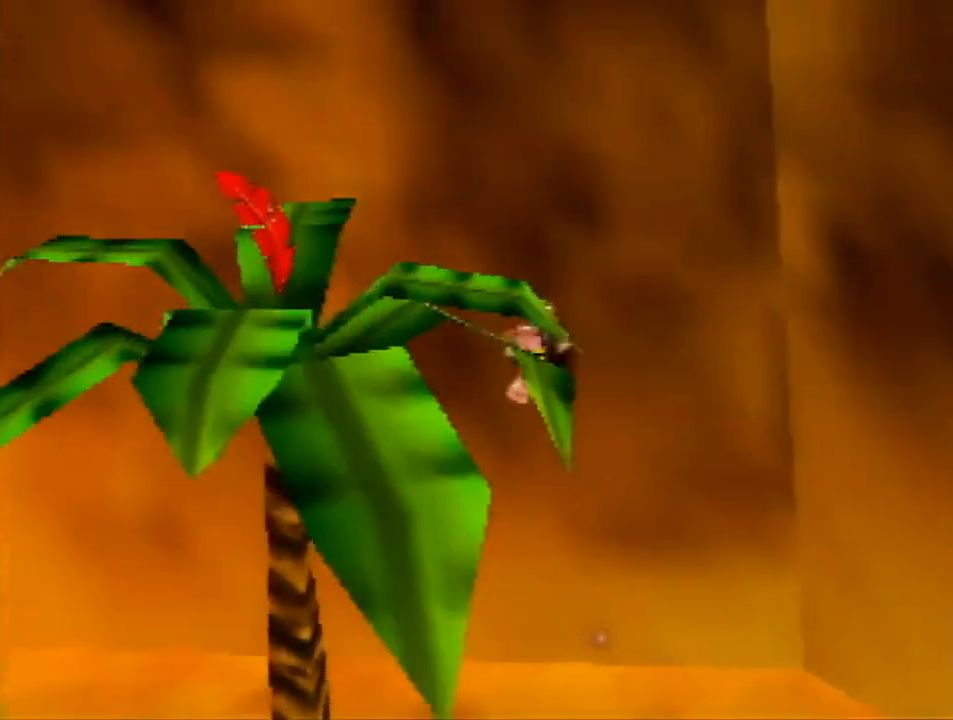
Gameplay with a controller (Nintendo layout); each line is a JSON object with the inputs held at the frame after it. "events" lists button and stick changes between this image and that frame as [ms after this image, input, new state], when the widget could be followed in between. Not read: L1 L3 R3.
{"buttons": ["A", "Z"], "left_stick": "down", "events": [[133, "A", "up"], [167, "left_stick", "center"], [300, "left_stick", "down"], [367, "A", "down"]]}
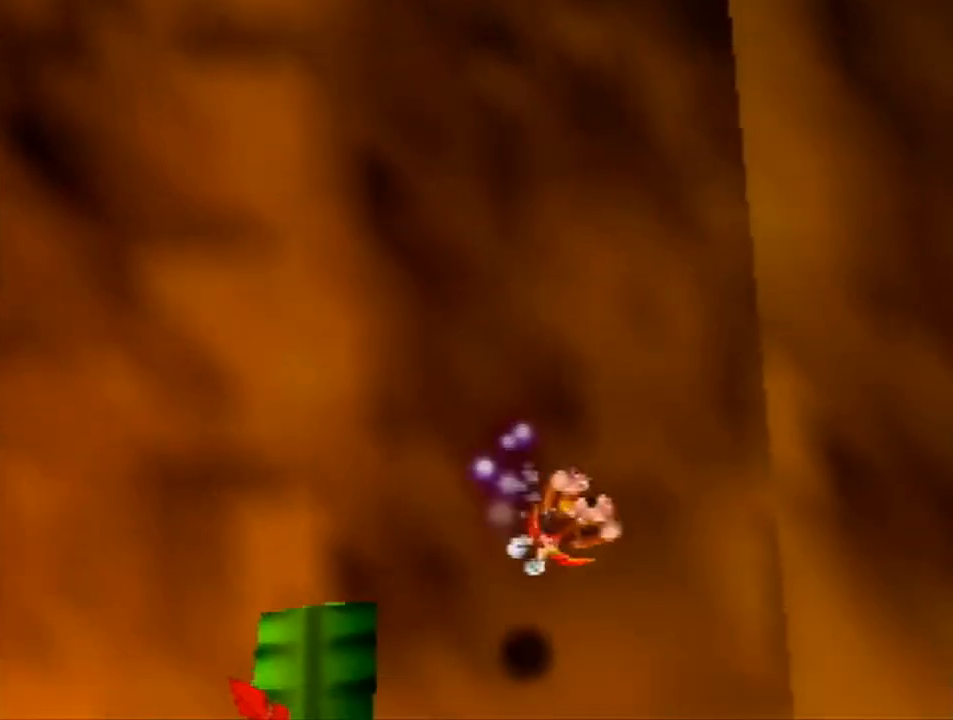
{"buttons": ["Z"], "left_stick": "center", "events": [[233, "A", "up"], [267, "left_stick", "center"]]}
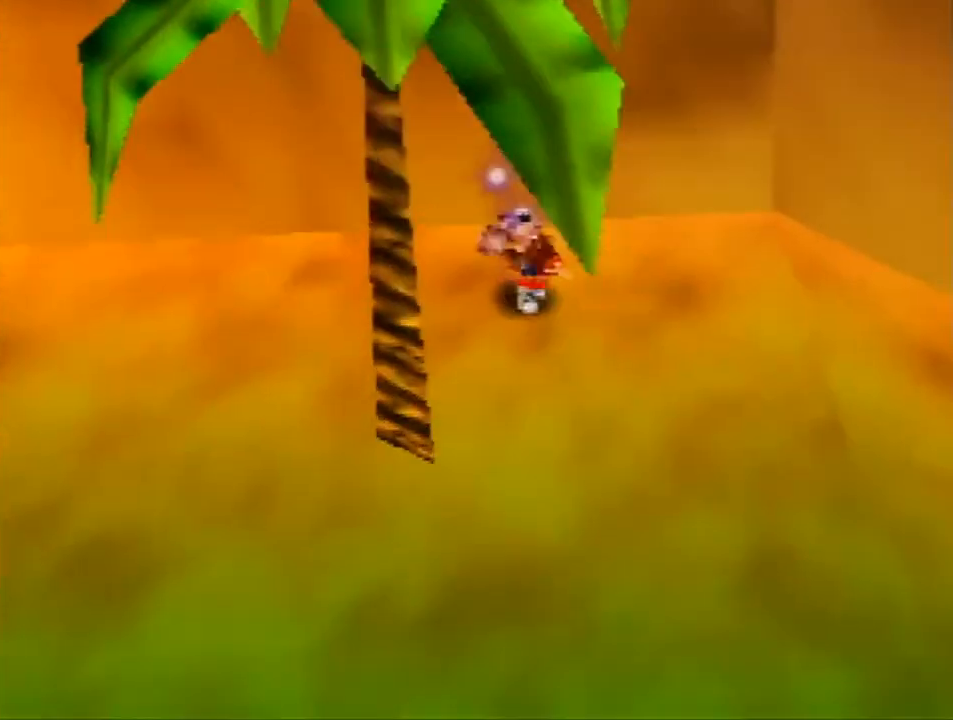
{"buttons": ["A", "Z"], "left_stick": "up", "events": [[367, "left_stick", "up"], [400, "A", "down"]]}
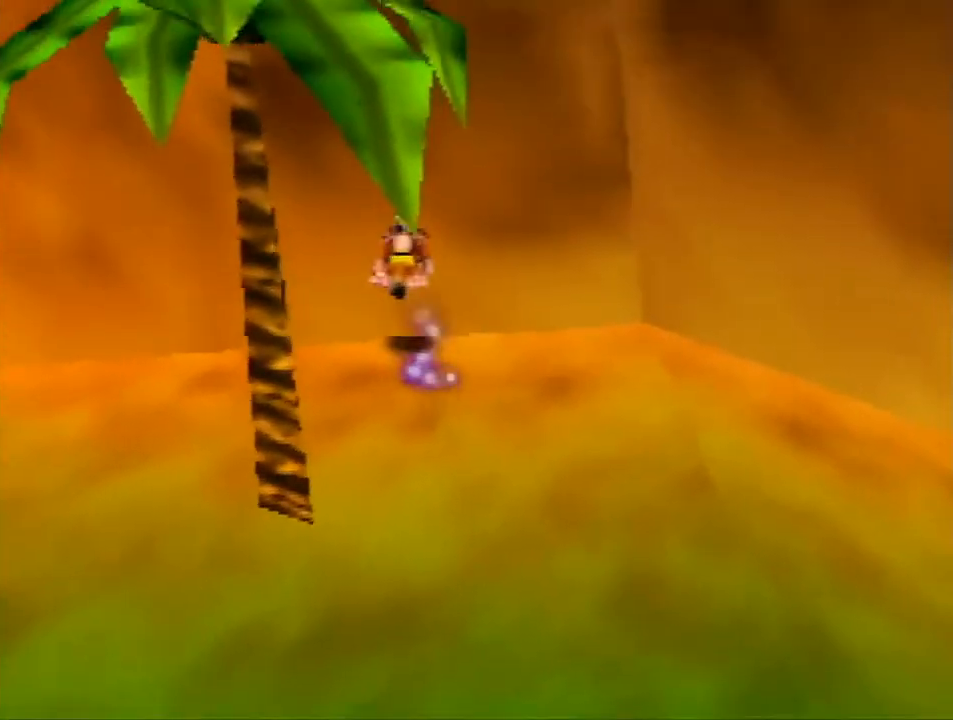
{"buttons": ["A", "Z"], "left_stick": "down", "events": [[367, "A", "up"], [433, "left_stick", "down"], [467, "A", "down"]]}
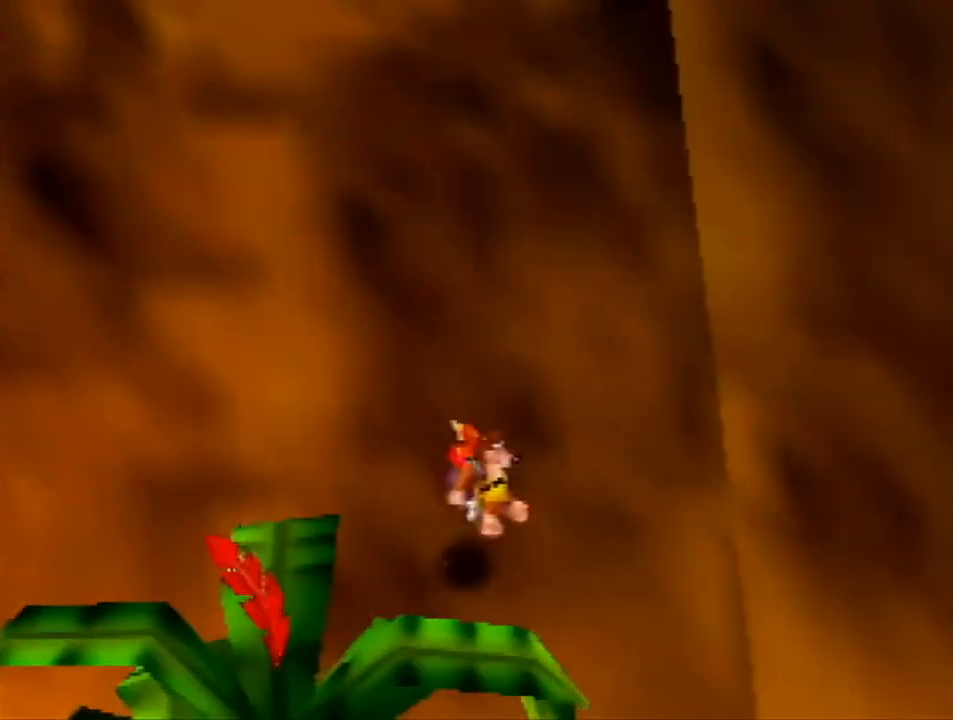
{"buttons": ["Z"], "left_stick": "center", "events": [[367, "A", "up"], [367, "left_stick", "center"]]}
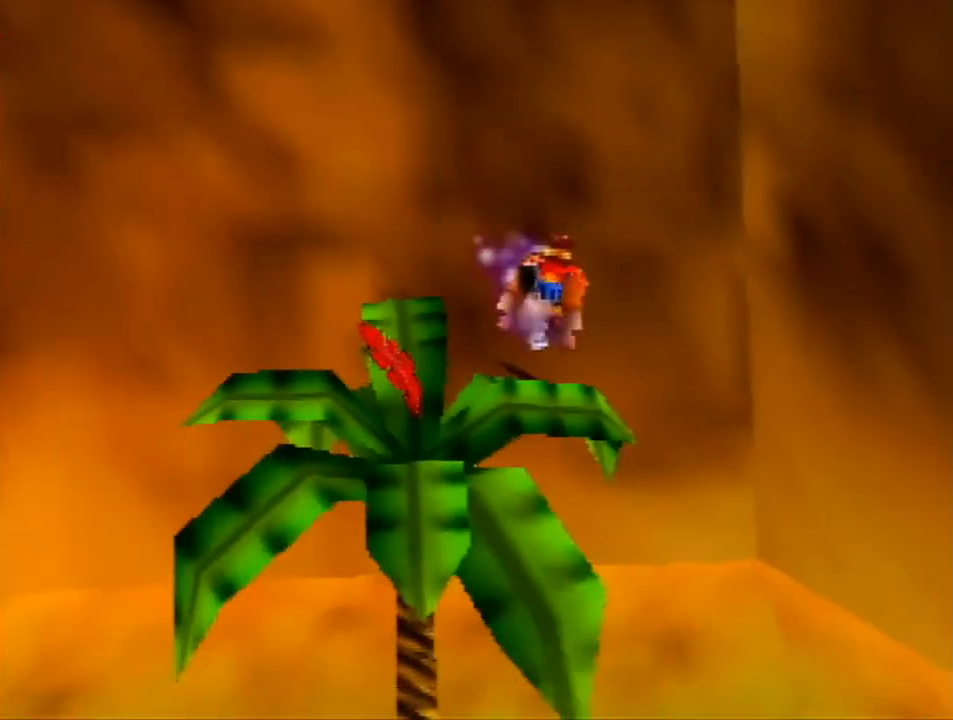
{"buttons": ["Z"], "left_stick": "center", "events": []}
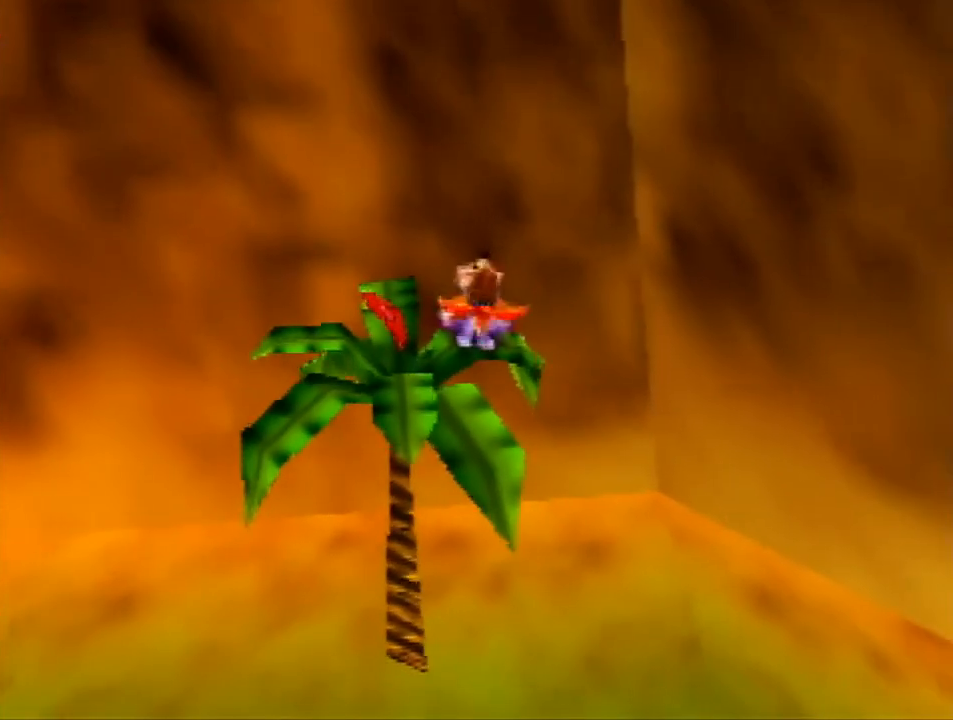
{"buttons": ["Z"], "left_stick": "center", "events": []}
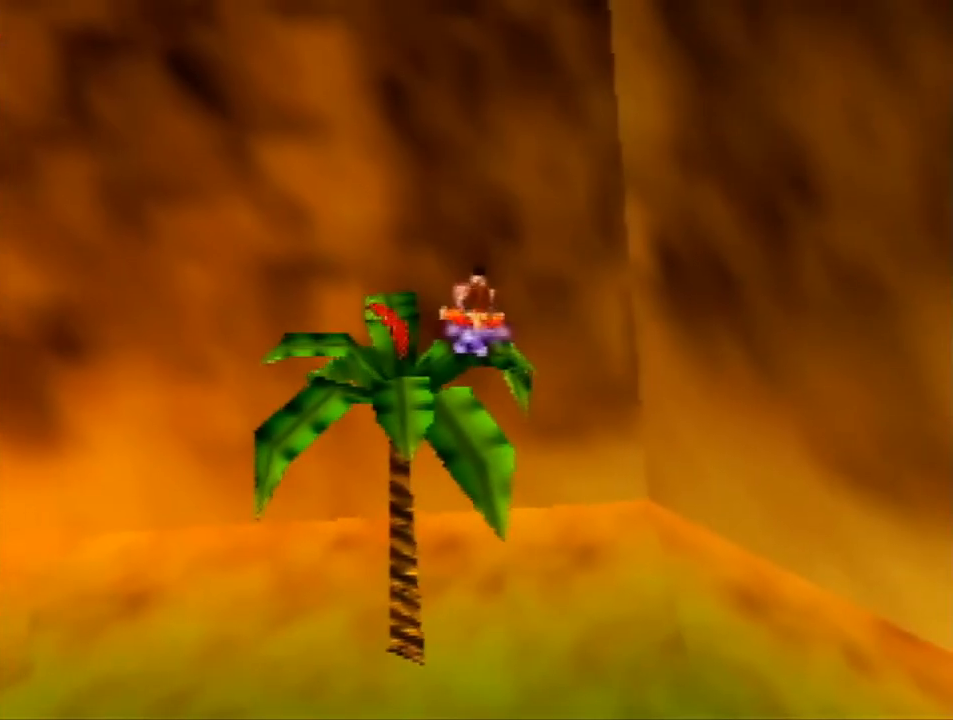
{"buttons": ["A", "Z"], "left_stick": "down", "events": [[433, "left_stick", "down"], [467, "A", "down"]]}
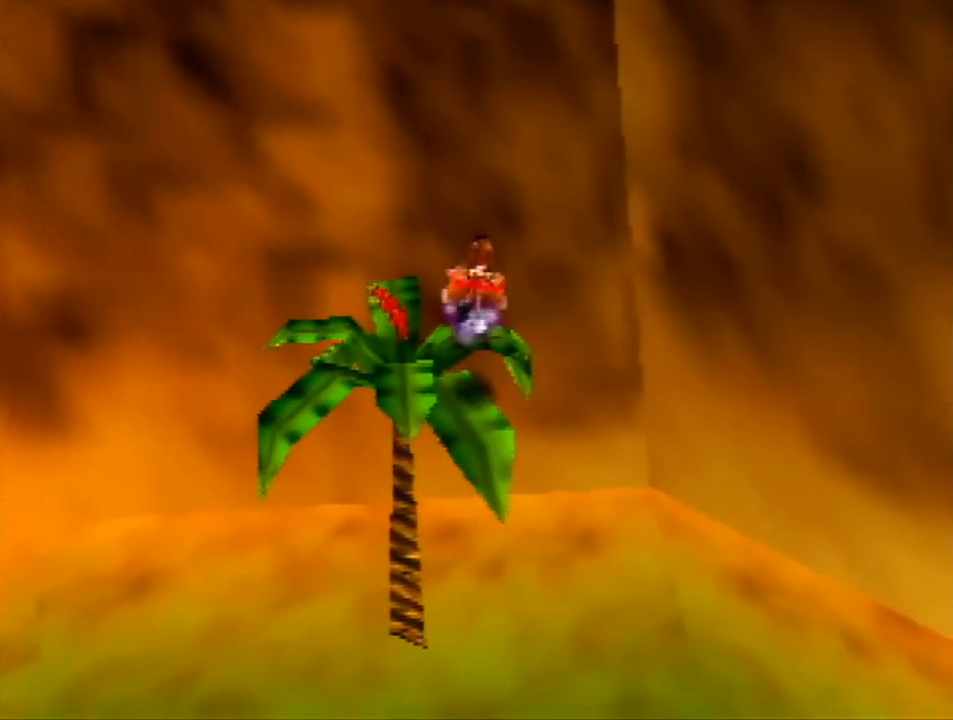
{"buttons": ["A", "Z"], "left_stick": "down", "events": []}
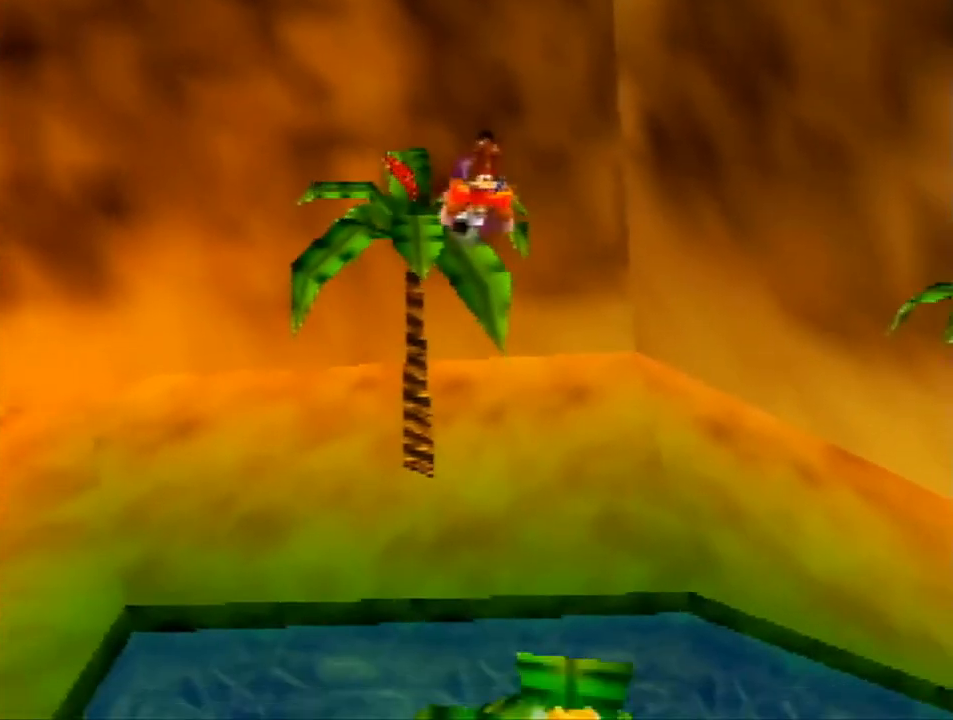
{"buttons": ["Z"], "left_stick": "center", "events": [[200, "A", "up"], [200, "left_stick", "down-right"], [300, "left_stick", "center"]]}
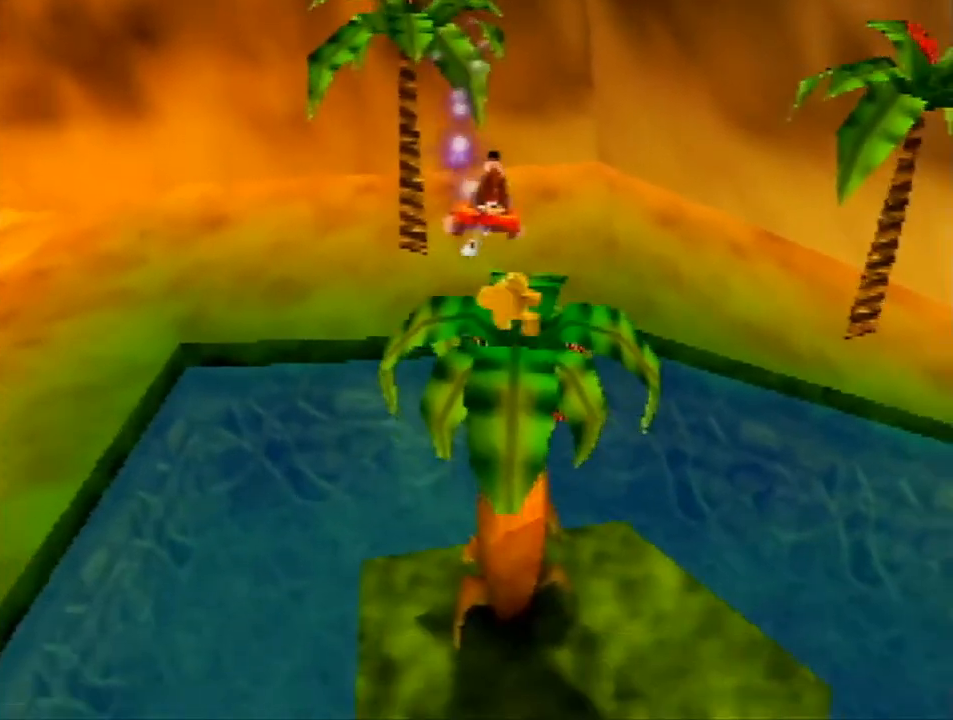
{"buttons": ["Z"], "left_stick": "center", "events": []}
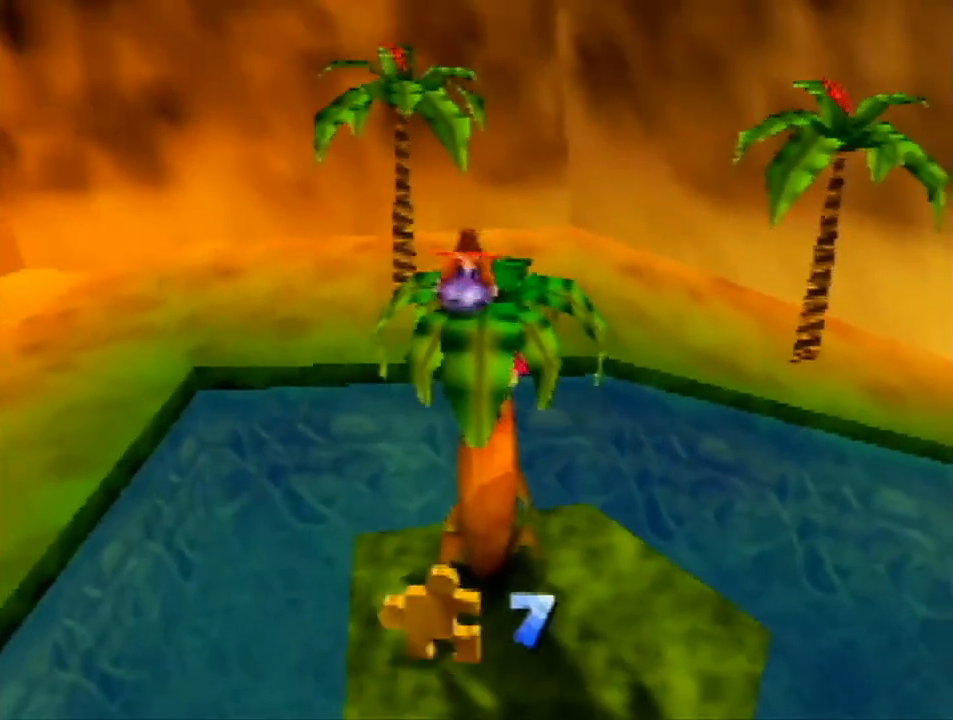
{"buttons": ["Z"], "left_stick": "center", "events": []}
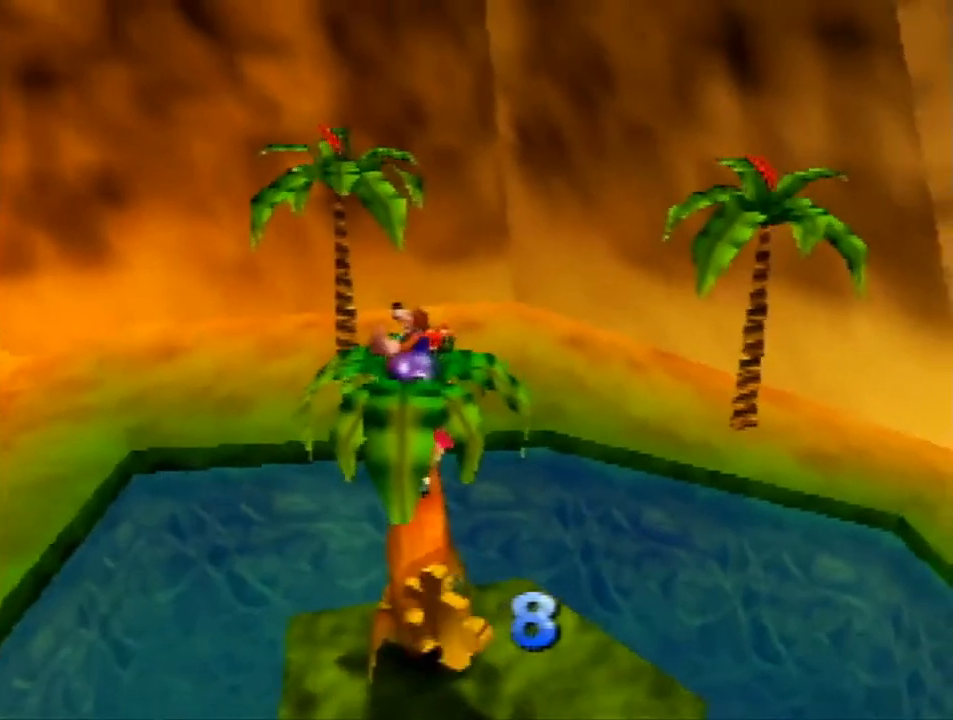
{"buttons": ["Z"], "left_stick": "center", "events": [[33, "C_LEFT", "down"], [133, "C_LEFT", "up"], [200, "C_LEFT", "down"], [300, "C_LEFT", "up"], [367, "C_LEFT", "down"], [400, "C_LEFT", "up"]]}
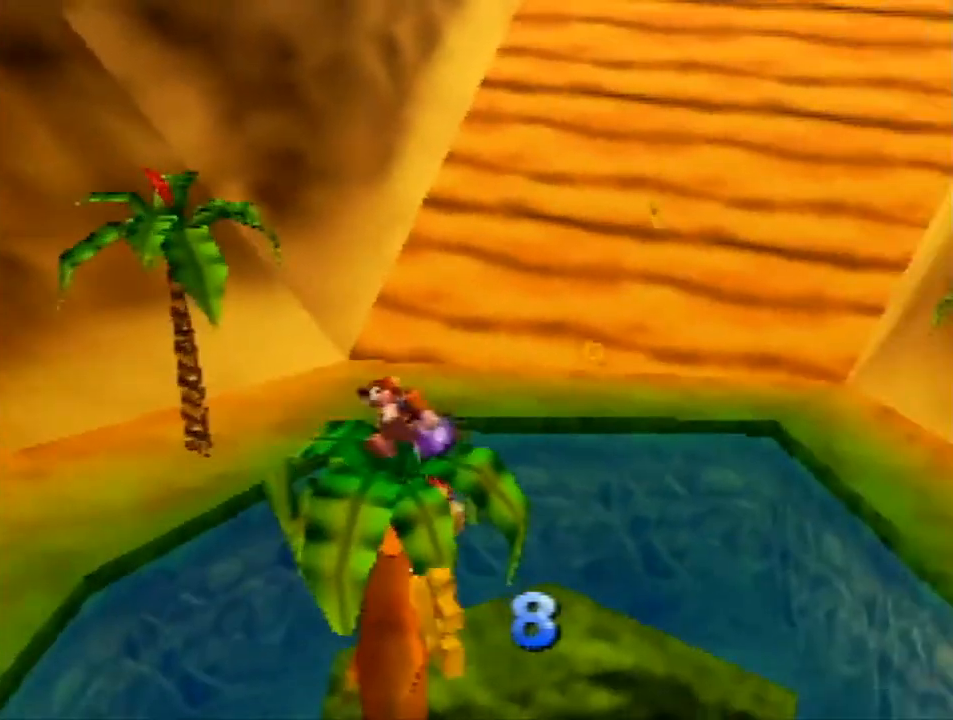
{"buttons": ["A", "Z"], "left_stick": "up", "events": [[400, "A", "down"], [400, "left_stick", "up"]]}
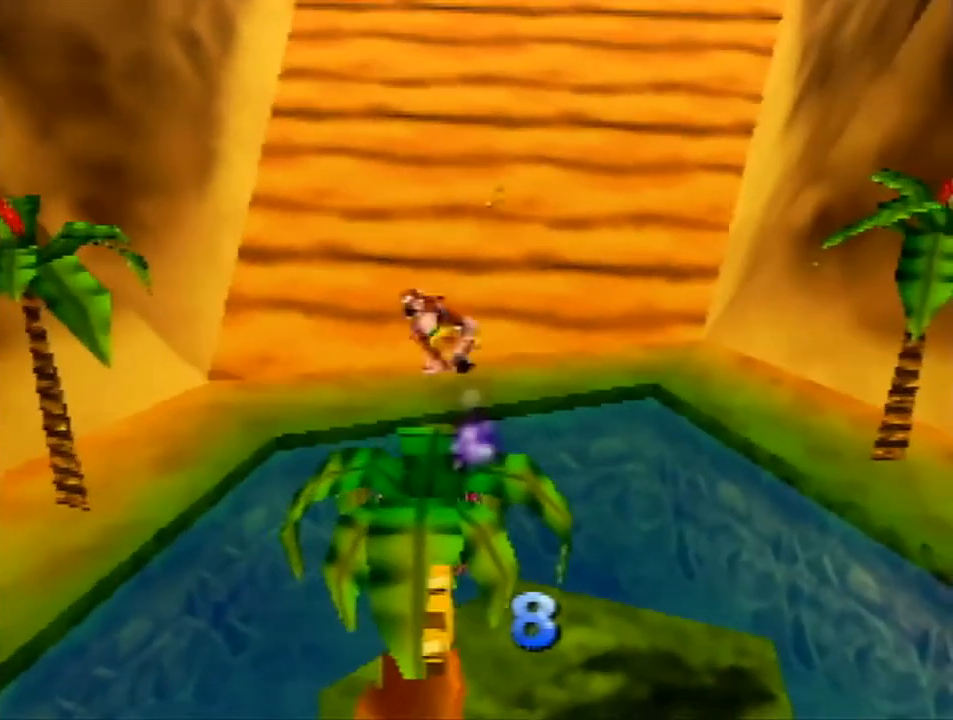
{"buttons": ["Z"], "left_stick": "up", "events": [[500, "A", "up"]]}
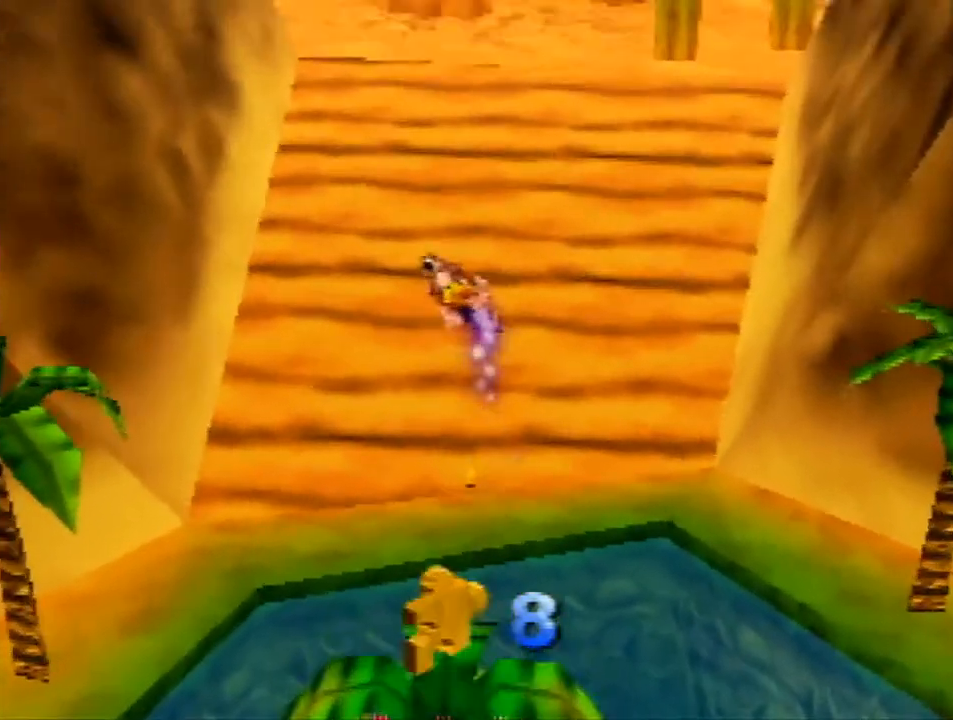
{"buttons": ["Z"], "left_stick": "left", "events": [[200, "left_stick", "up-left"], [467, "left_stick", "left"]]}
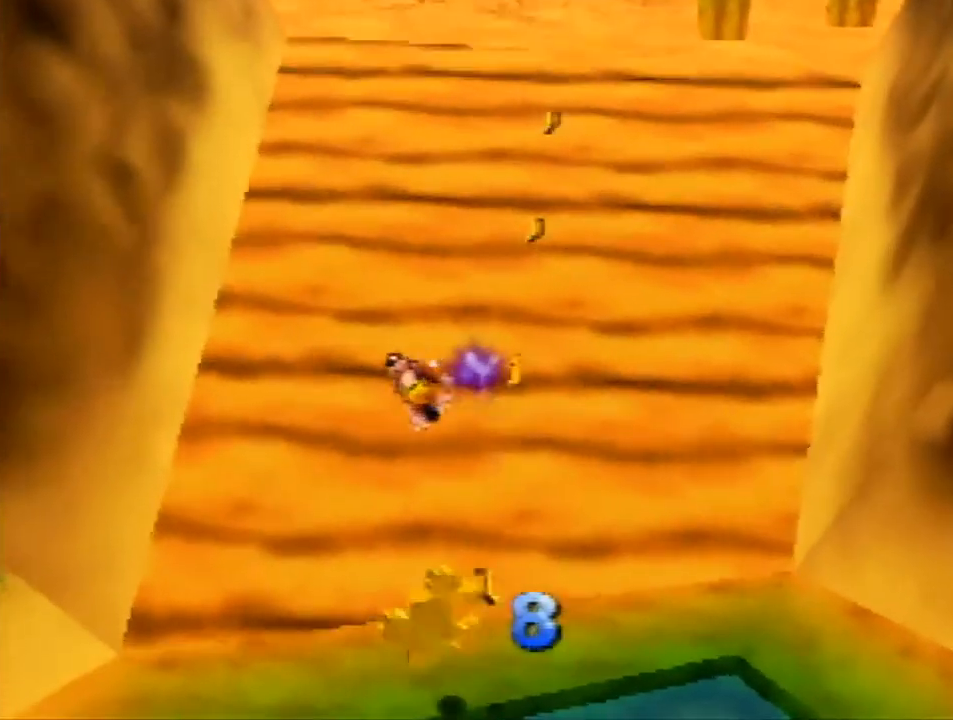
{"buttons": ["Z"], "left_stick": "down-right", "events": [[133, "left_stick", "down"], [233, "left_stick", "center"], [367, "left_stick", "down-right"]]}
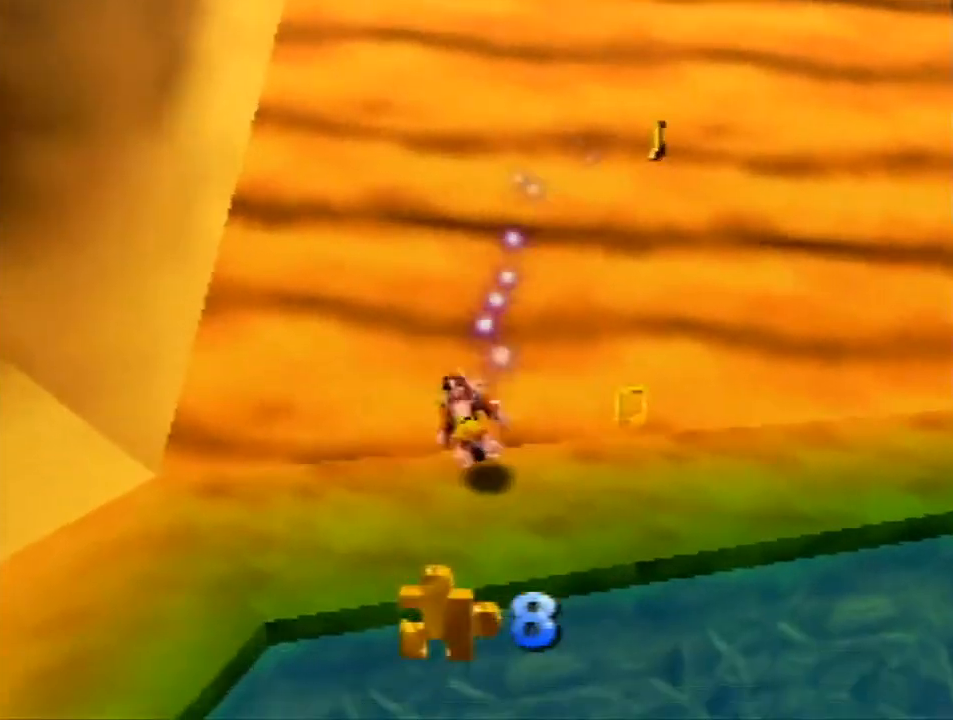
{"buttons": ["Z"], "left_stick": "center", "events": [[100, "left_stick", "center"]]}
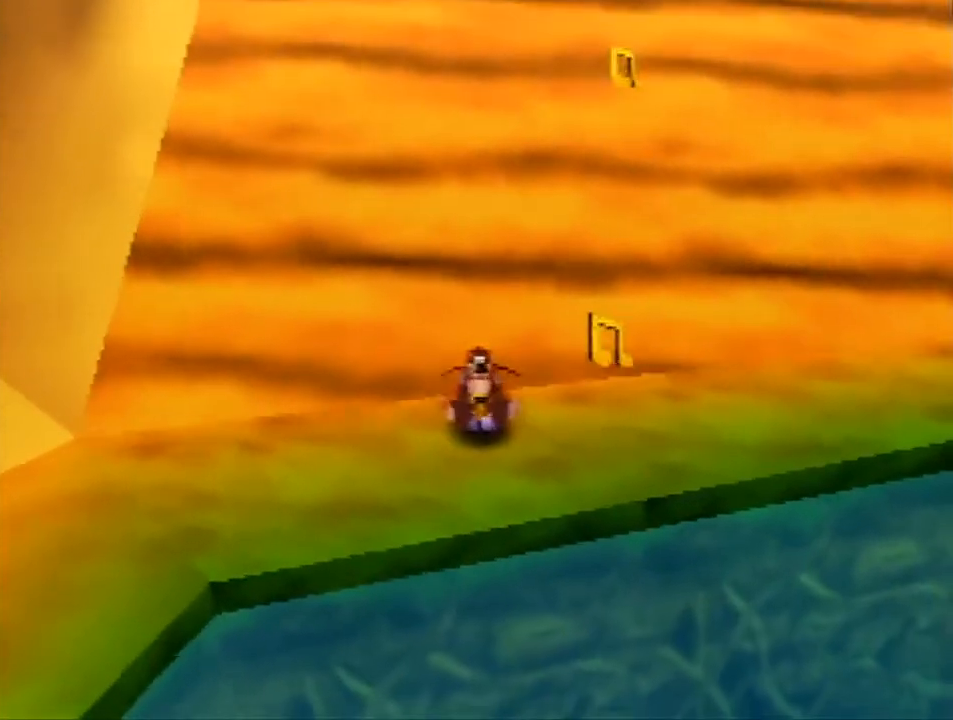
{"buttons": ["Z"], "left_stick": "down-left", "events": [[300, "left_stick", "down-left"]]}
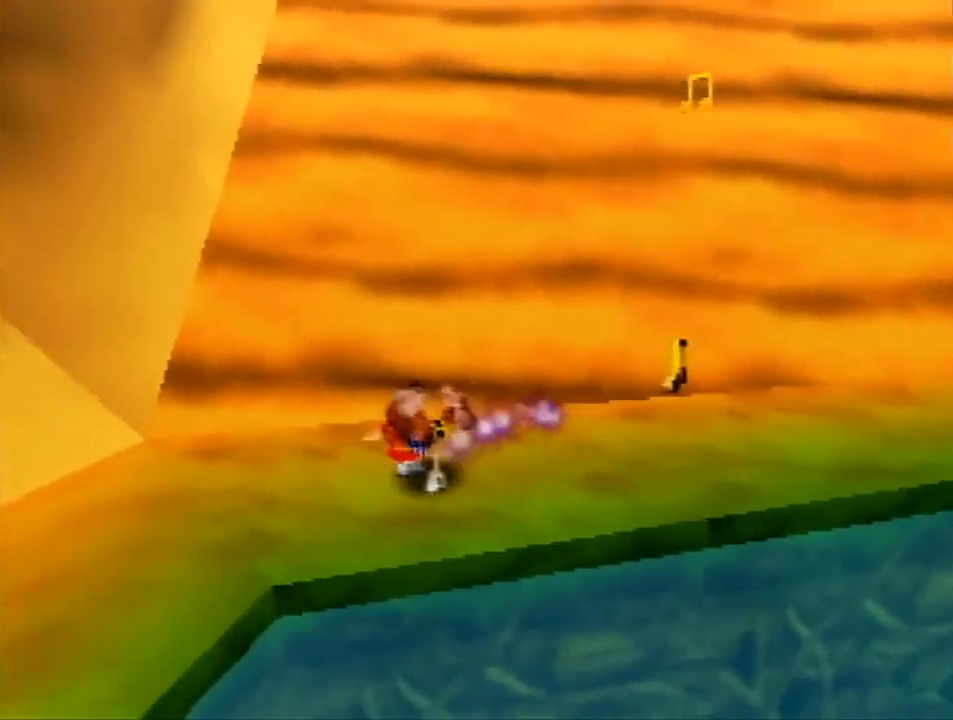
{"buttons": ["Z"], "left_stick": "down-left", "events": [[100, "A", "down"], [233, "A", "up"]]}
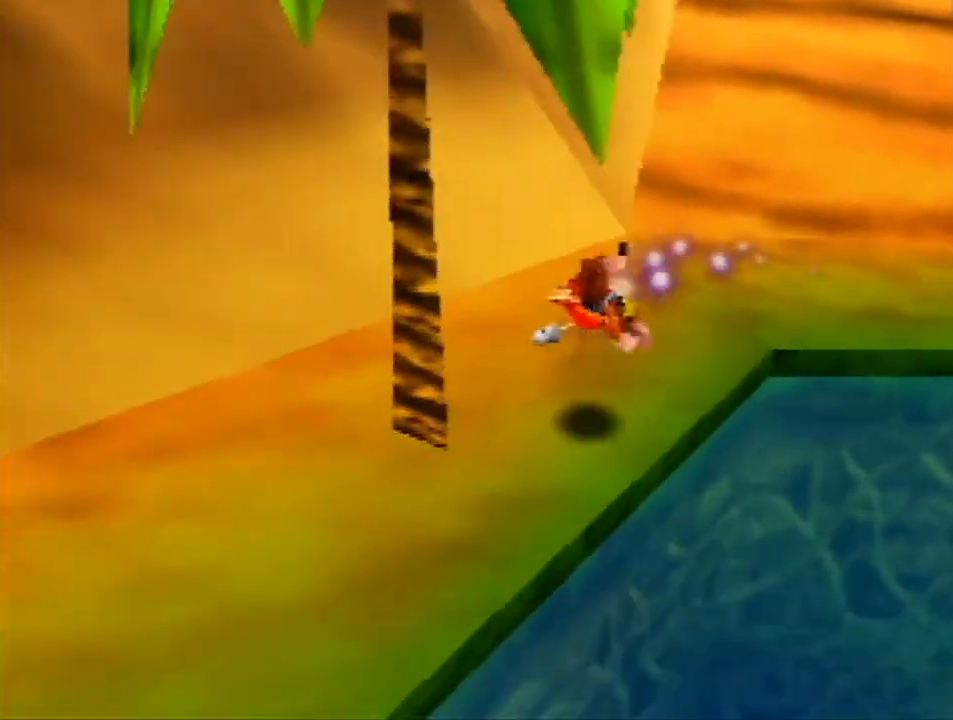
{"buttons": ["Z", "C_RIGHT"], "left_stick": "down-left", "events": [[300, "A", "down"], [333, "A", "up"], [467, "C_RIGHT", "down"]]}
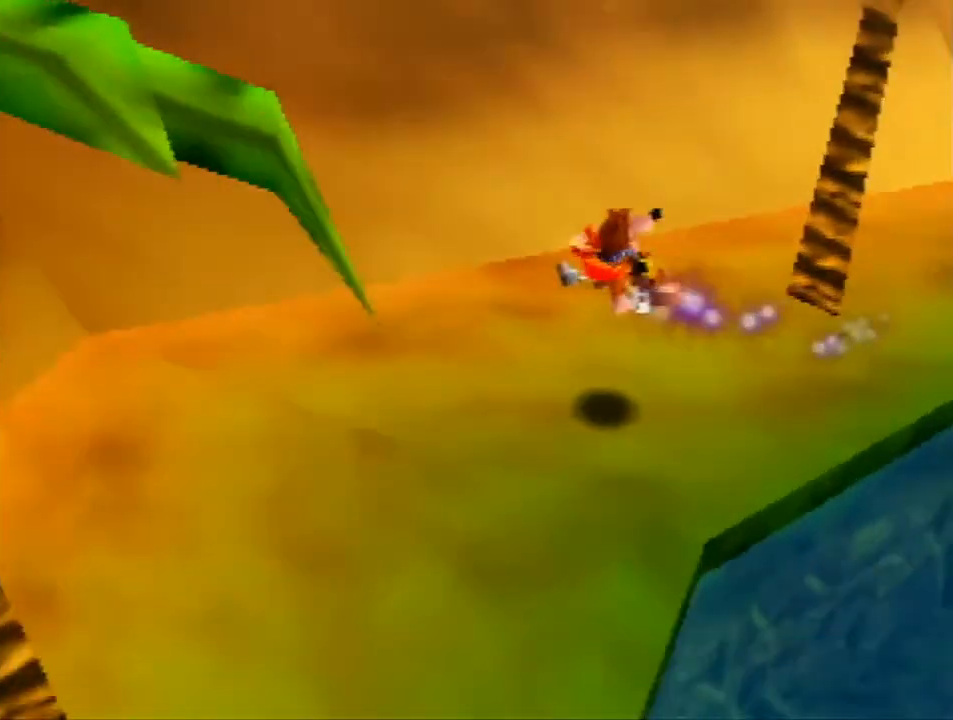
{"buttons": ["Z"], "left_stick": "up", "events": [[100, "C_RIGHT", "up"], [167, "C_RIGHT", "down"], [167, "left_stick", "up-right"], [267, "C_RIGHT", "up"], [333, "left_stick", "up"]]}
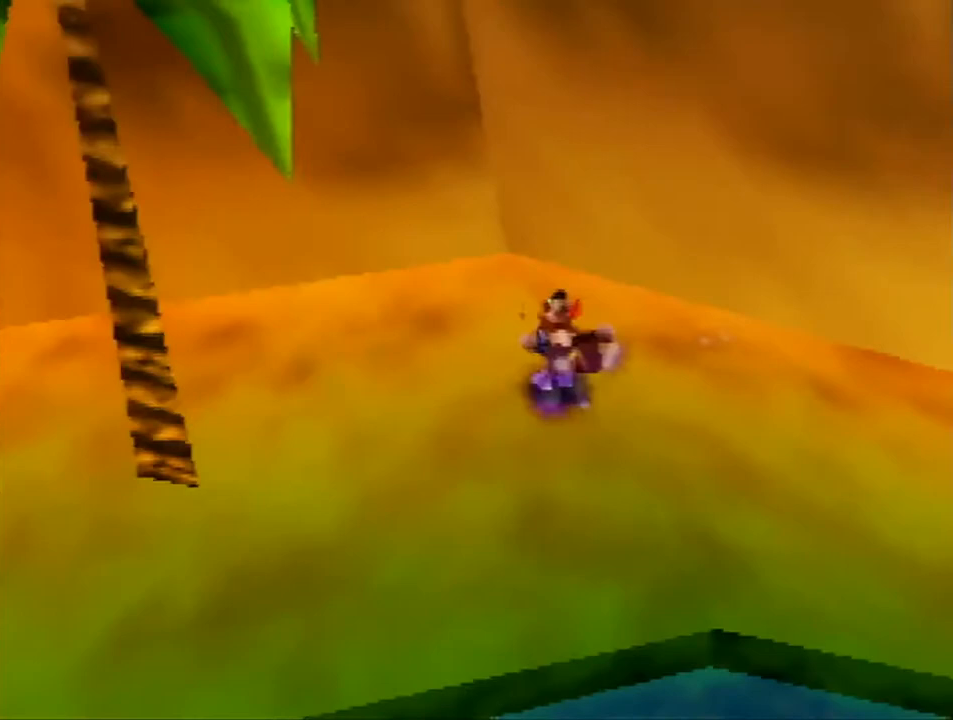
{"buttons": ["Z"], "left_stick": "center", "events": [[33, "B", "down"], [33, "left_stick", "center"], [133, "B", "up"]]}
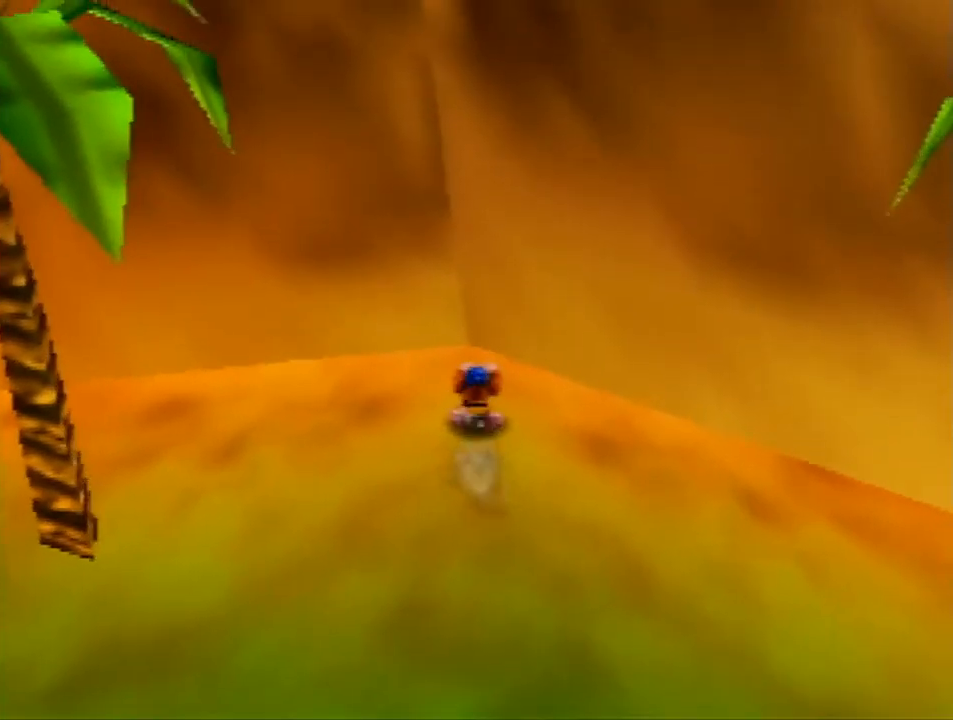
{"buttons": ["Z"], "left_stick": "down", "events": [[33, "C_LEFT", "down"], [133, "C_LEFT", "up"], [167, "left_stick", "down"]]}
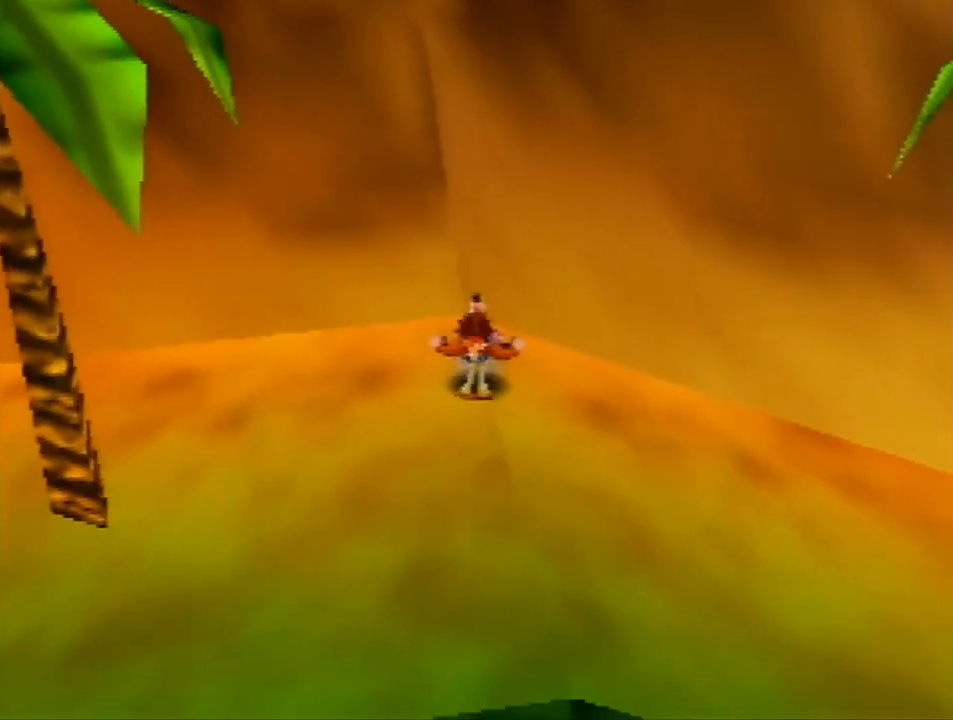
{"buttons": ["Z"], "left_stick": "up", "events": [[233, "left_stick", "up"]]}
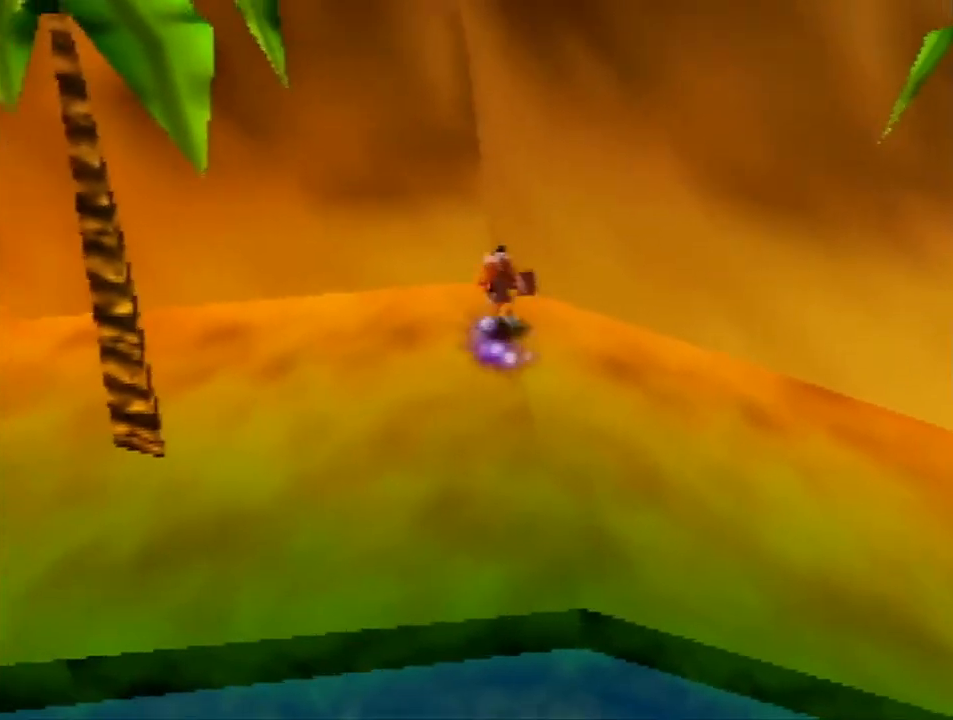
{"buttons": ["A", "Z"], "left_stick": "up", "events": [[133, "left_stick", "down-left"], [400, "left_stick", "up"], [433, "A", "down"]]}
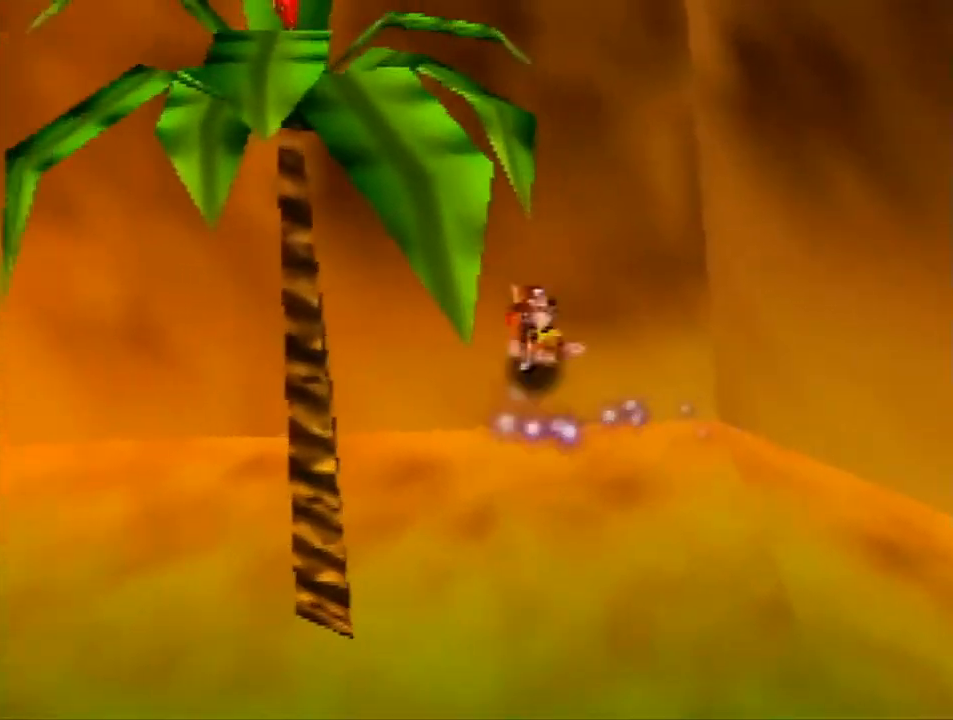
{"buttons": ["A", "Z"], "left_stick": "down", "events": [[367, "A", "up"], [367, "left_stick", "down"], [433, "A", "down"]]}
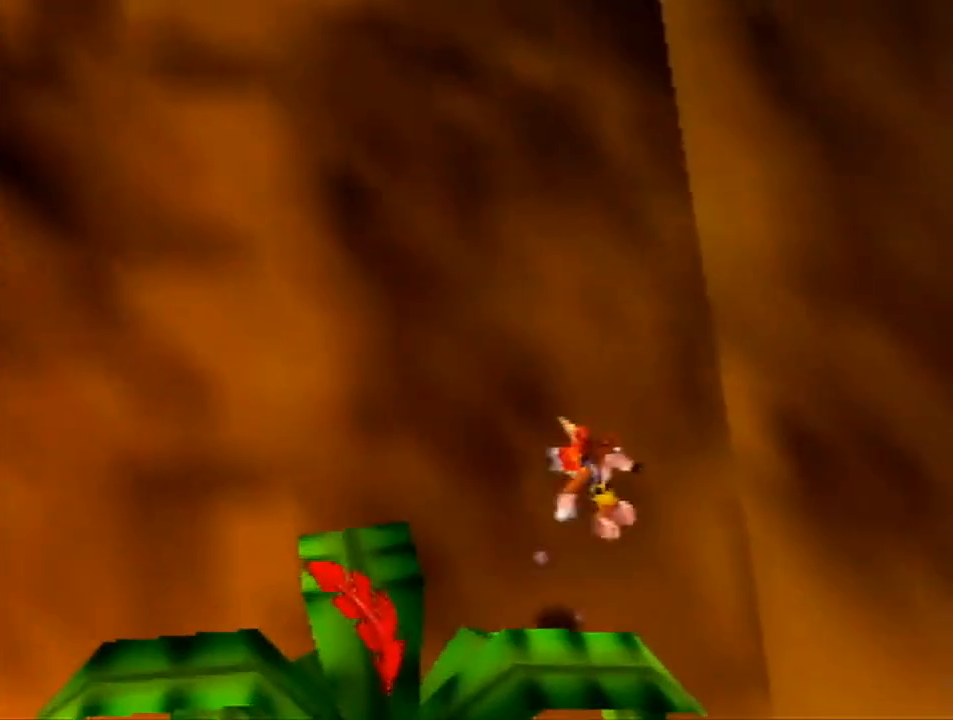
{"buttons": ["Z"], "left_stick": "center", "events": [[233, "left_stick", "down-left"], [400, "A", "up"], [433, "left_stick", "center"]]}
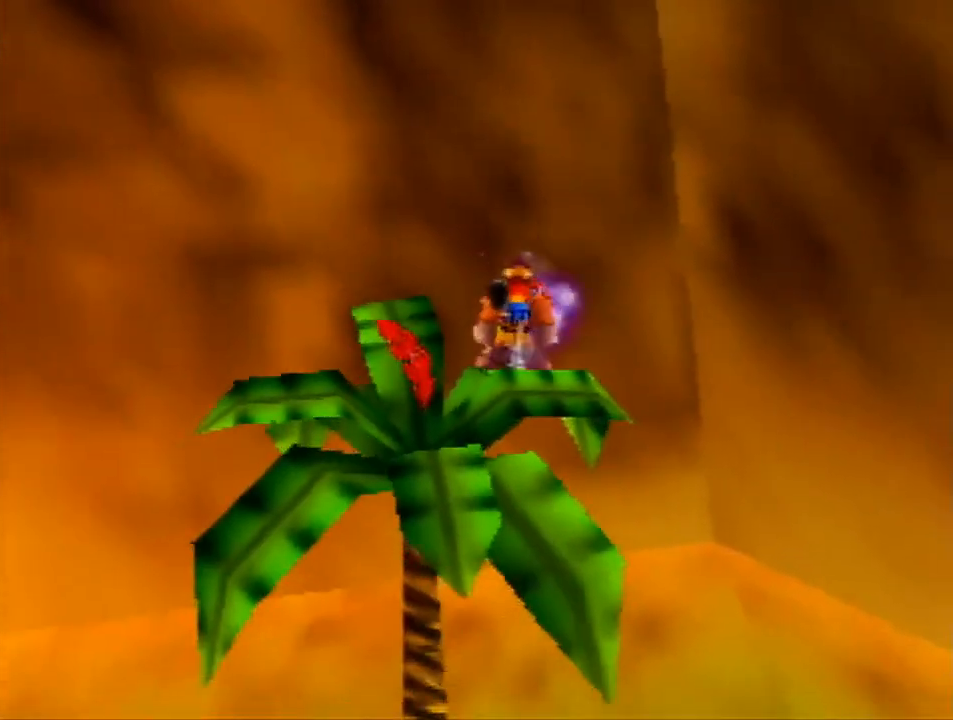
{"buttons": ["A", "Z"], "left_stick": "down", "events": [[67, "left_stick", "down"], [100, "A", "down"]]}
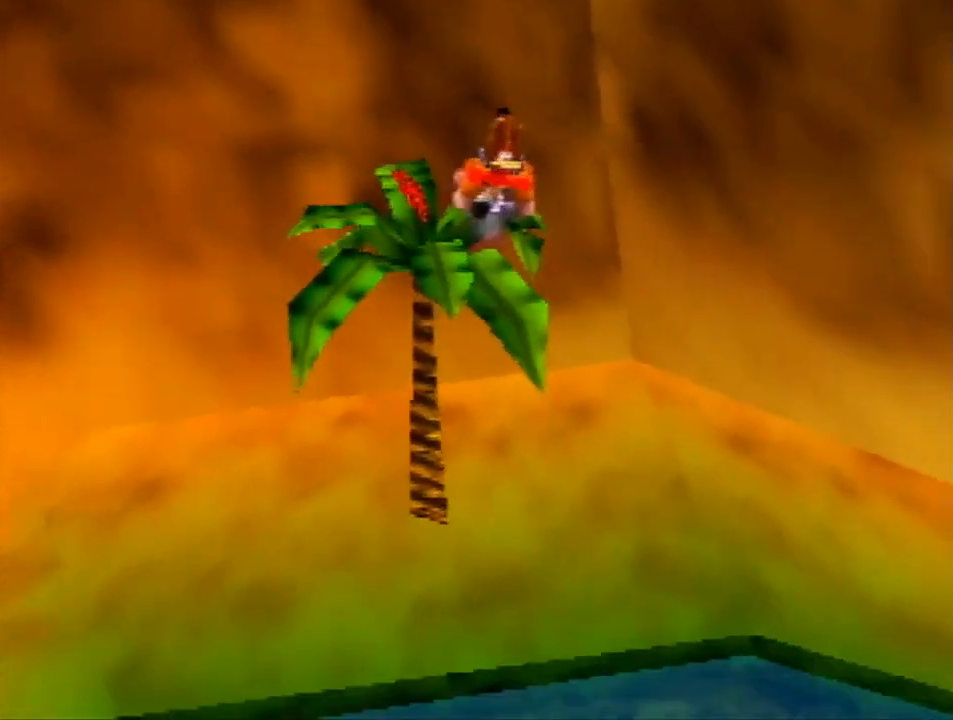
{"buttons": ["Z"], "left_stick": "up-right", "events": [[100, "C_LEFT", "down"], [200, "C_LEFT", "up"], [200, "left_stick", "down-right"], [300, "C_LEFT", "down"], [367, "A", "up"], [367, "C_LEFT", "up"], [367, "left_stick", "right"], [433, "C_LEFT", "down"], [467, "C_LEFT", "up"], [500, "left_stick", "up-right"]]}